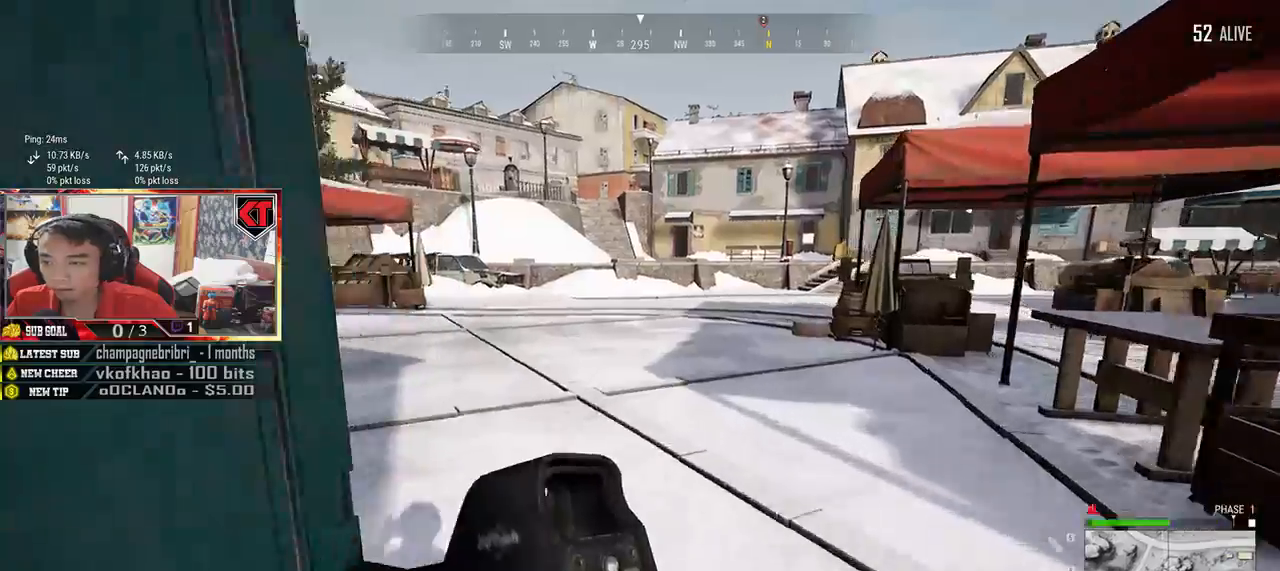
Gameplay with keyboard and mouse; each line is a JSON object with the keys and mouse buttons held at the frame after it. "events" lists presses ("down") and releases ("up") of "a", "c", "ctrl", "d", "e", "f", "q", "r", "s", "shift", "space", "tab", "v", "w", "x", "z", "mouse_left", "mouse_wheel" and "mouse_right" between this image and that frame as [ms after this image, input, new state], when the widget could be followed in between. "mouse_left", "mouse_wheel", "mouse_right" = the "left", "wheel", "right" buttons of the "mouse" list. No other keys are recorded. "wheel" means that the mouse wheel is clicked or scrolled. Mouse movement is not recorded.
{"keys": ["shift", "w"], "mouse": []}
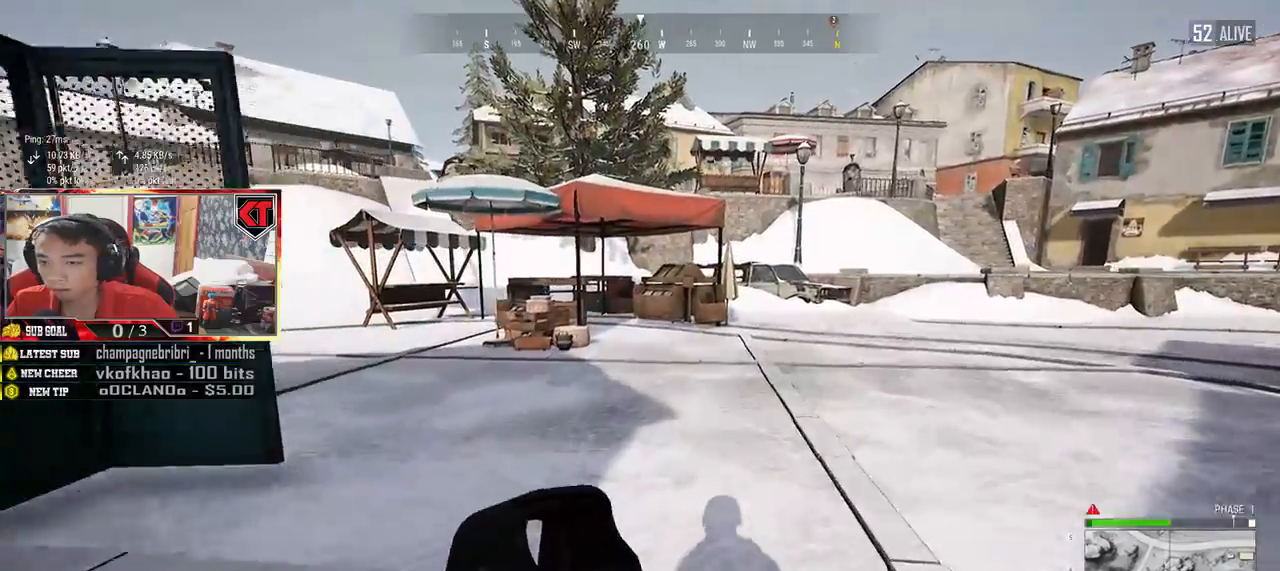
{"keys": ["shift", "w"], "mouse": [], "events": []}
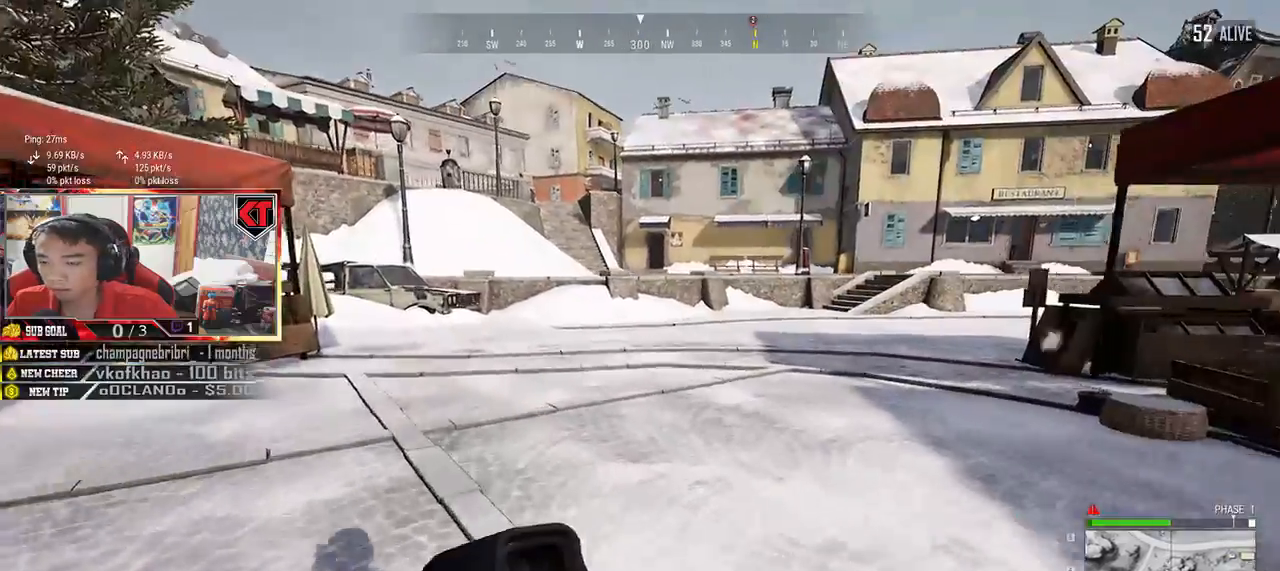
{"keys": ["shift", "w"], "mouse": [], "events": []}
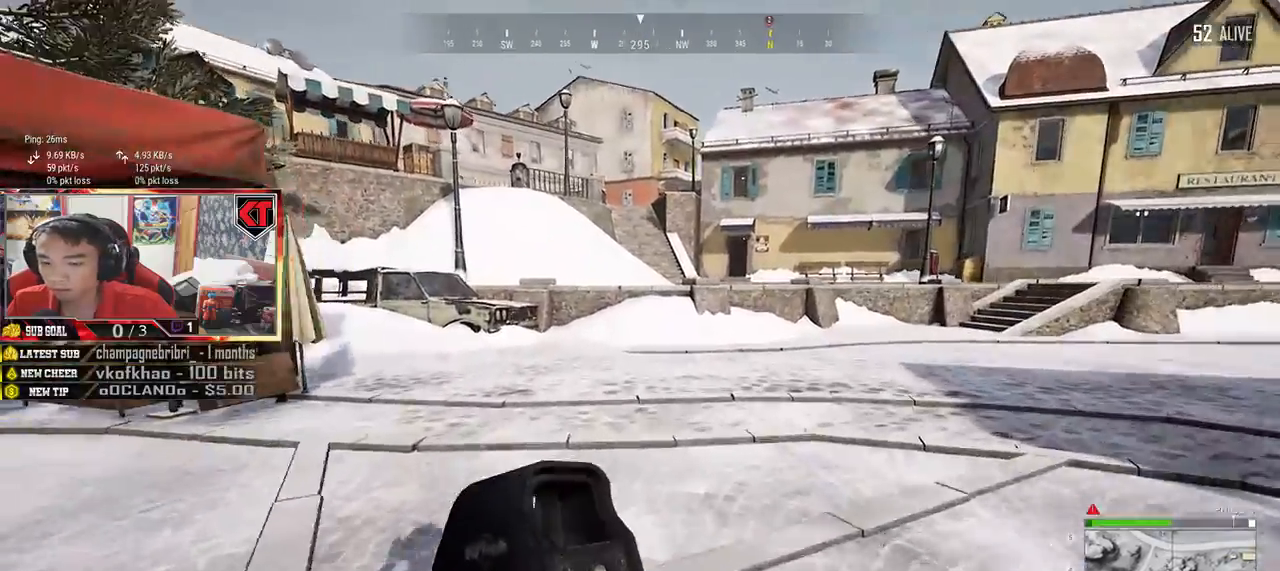
{"keys": ["shift", "w"], "mouse": [], "events": []}
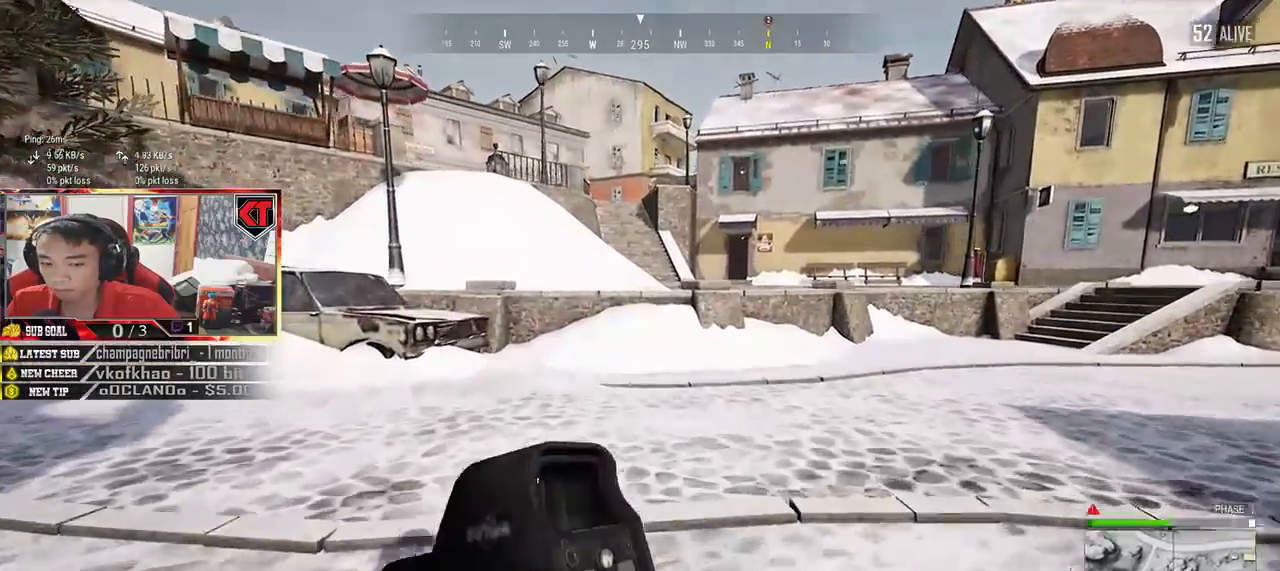
{"keys": ["shift", "w"], "mouse": [], "events": []}
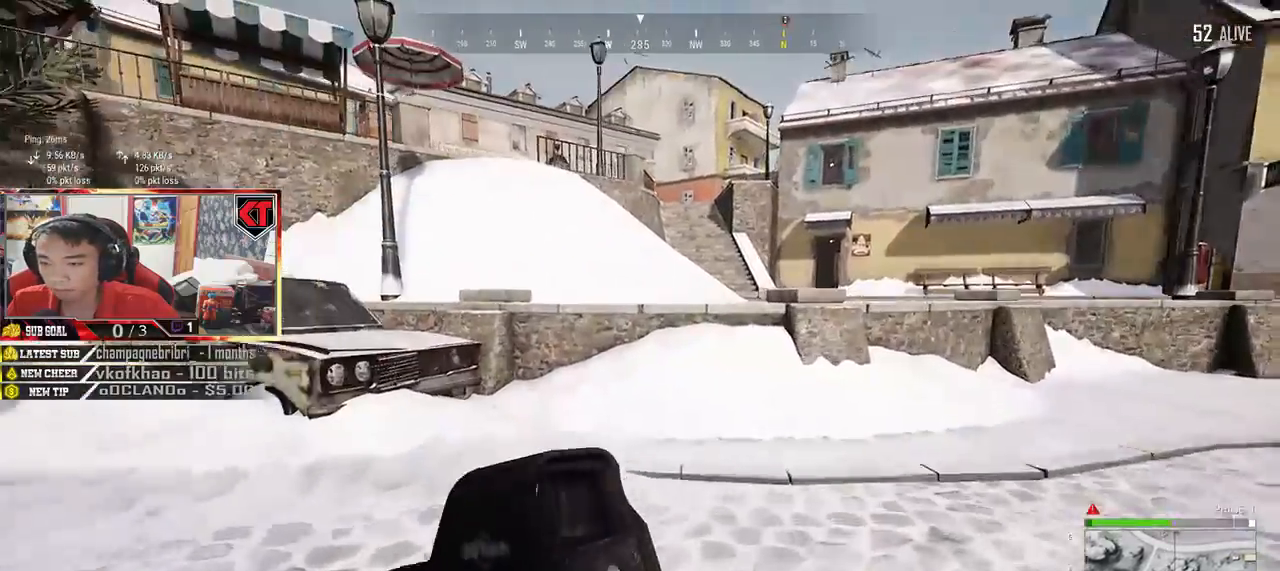
{"keys": ["shift", "w"], "mouse": []}
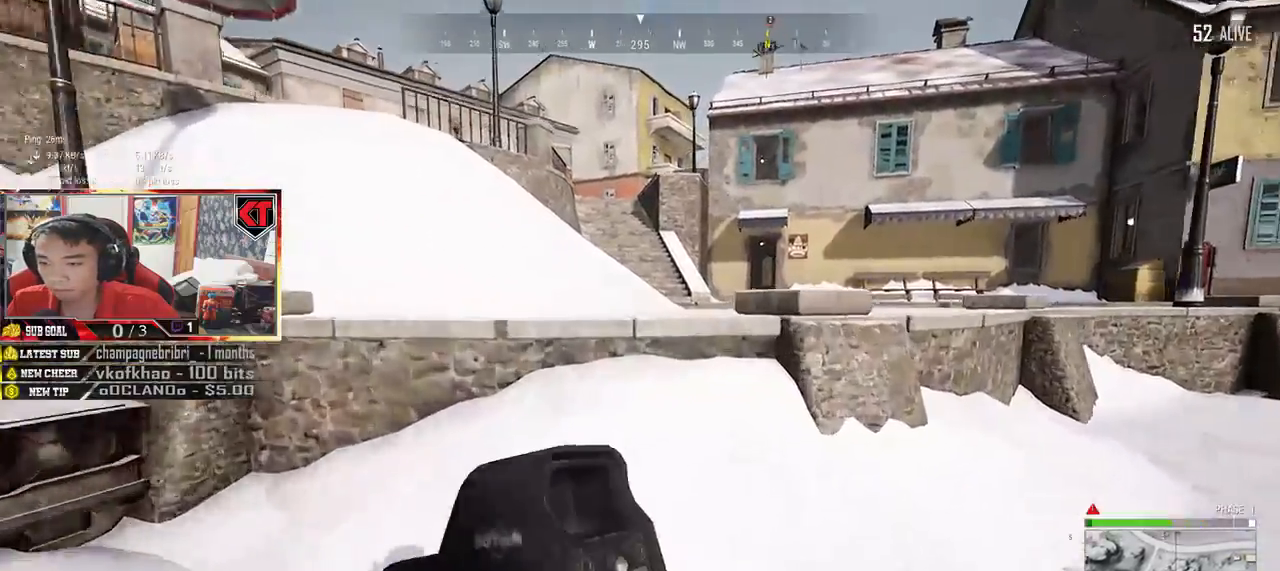
{"keys": ["shift", "space", "w"], "mouse": [], "events": [[117, "space", "down"]]}
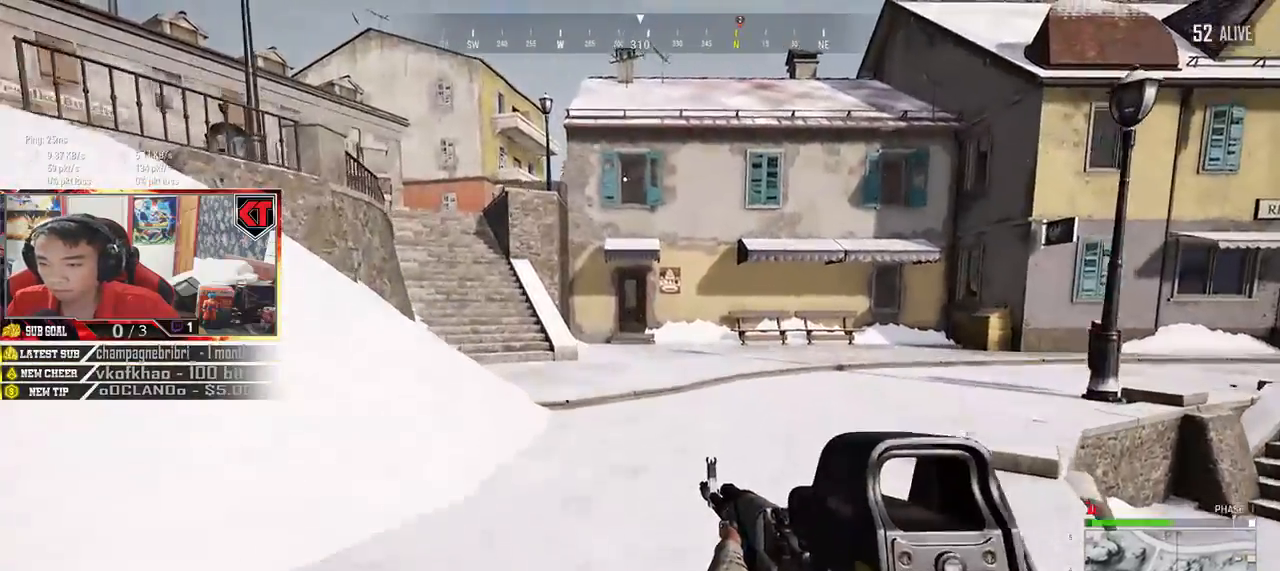
{"keys": ["shift", "w"], "mouse": [], "events": [[100, "space", "up"]]}
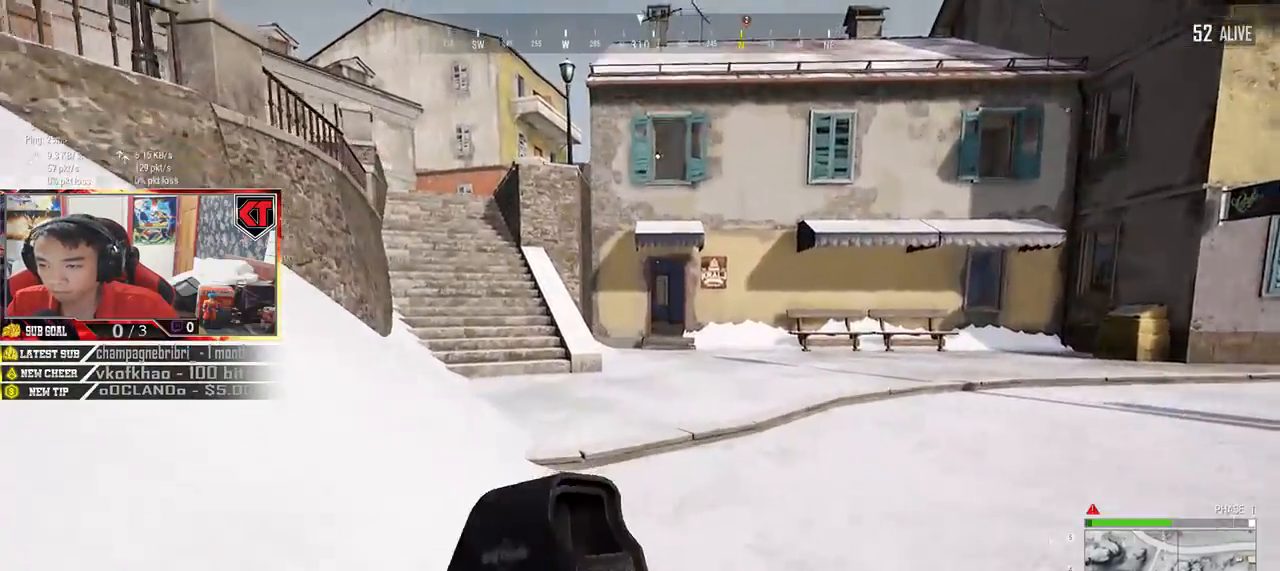
{"keys": ["shift", "w"], "mouse": [], "events": []}
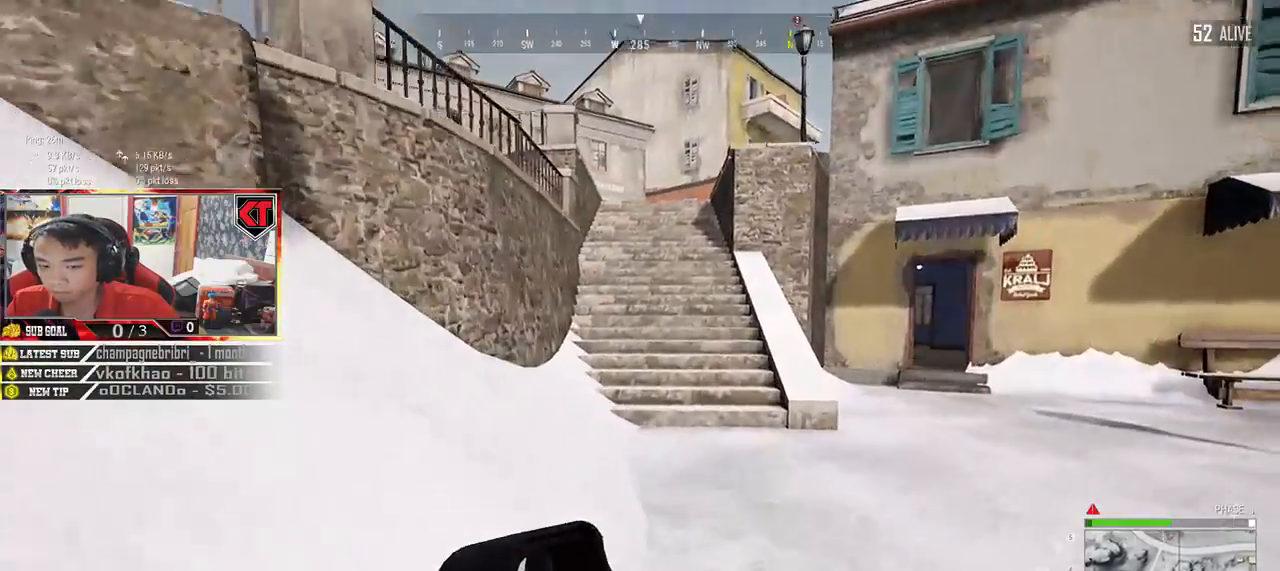
{"keys": ["shift", "w"], "mouse": [], "events": []}
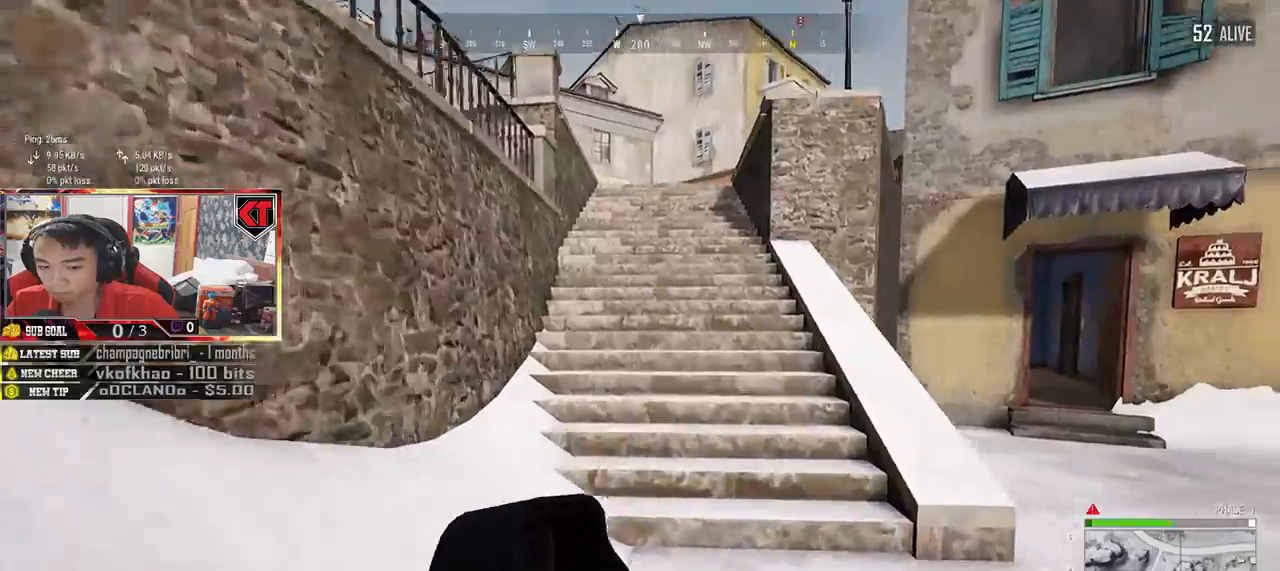
{"keys": ["shift", "w"], "mouse": [], "events": [[250, "space", "down"], [434, "space", "up"]]}
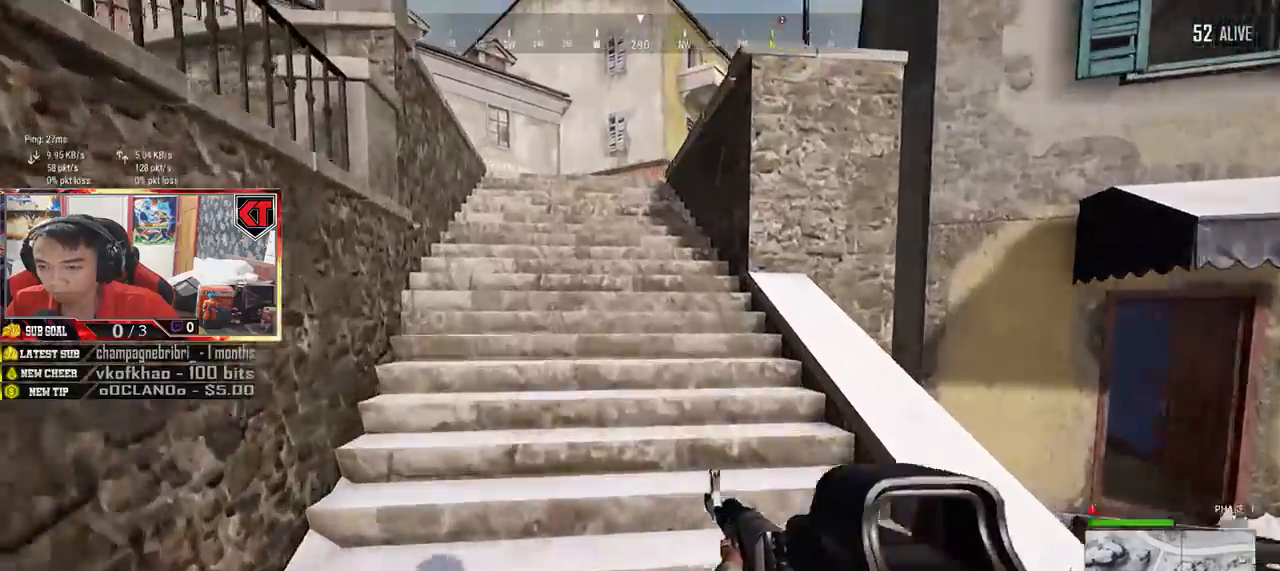
{"keys": ["shift", "w"], "mouse": [], "events": []}
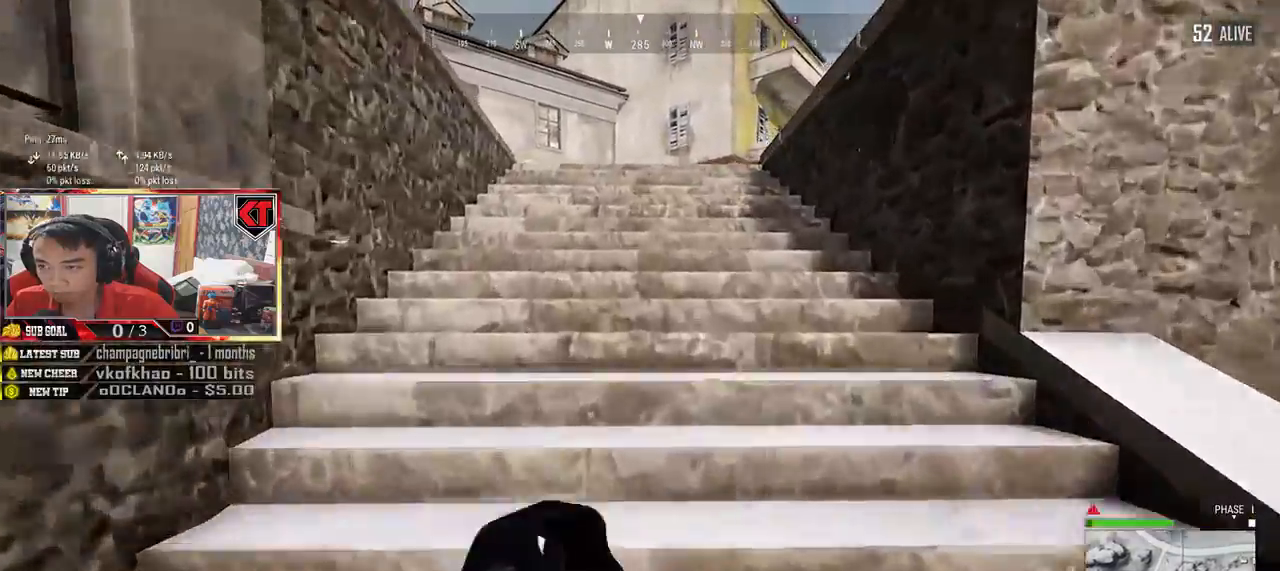
{"keys": ["shift", "w"], "mouse": [], "events": []}
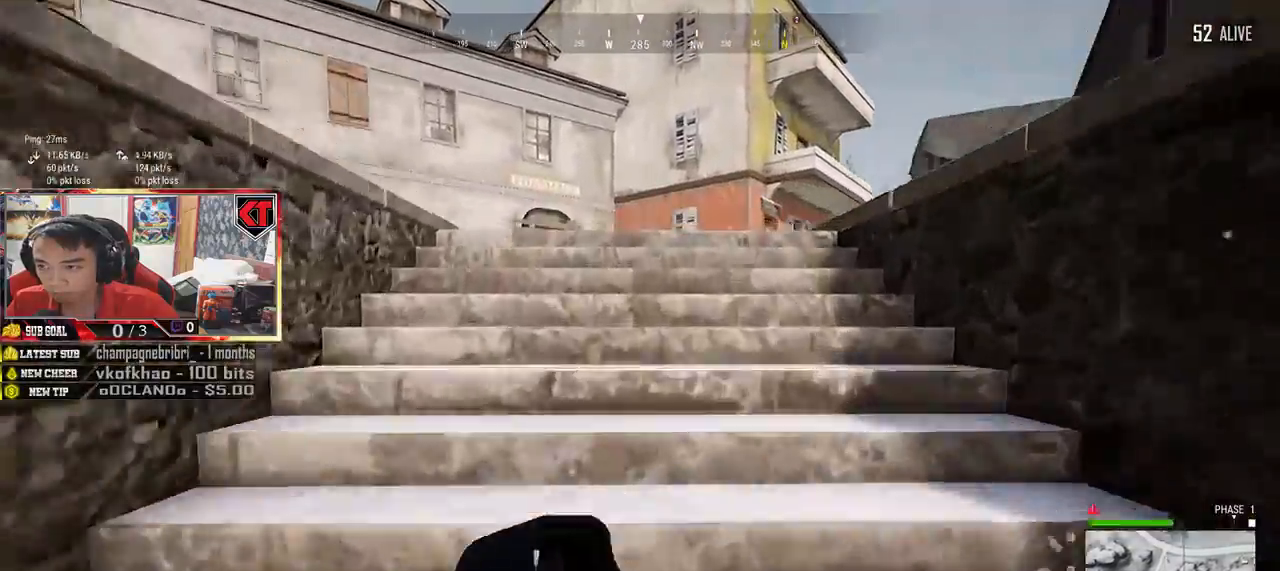
{"keys": ["shift", "w"], "mouse": [], "events": []}
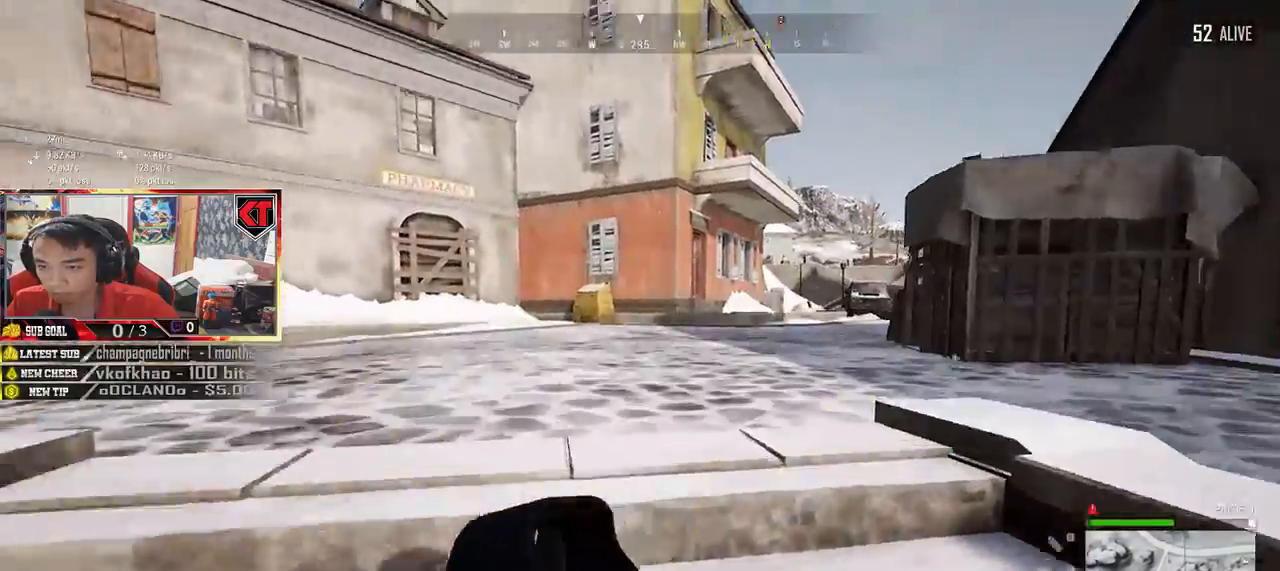
{"keys": ["shift", "w"], "mouse": [], "events": []}
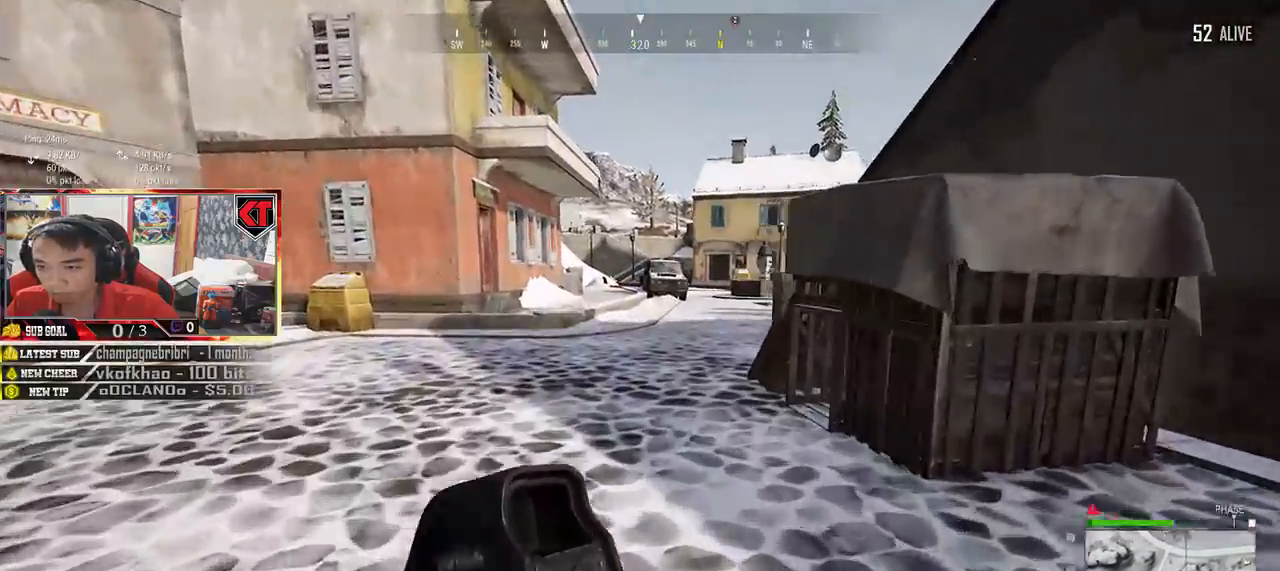
{"keys": ["shift", "w"], "mouse": [], "events": []}
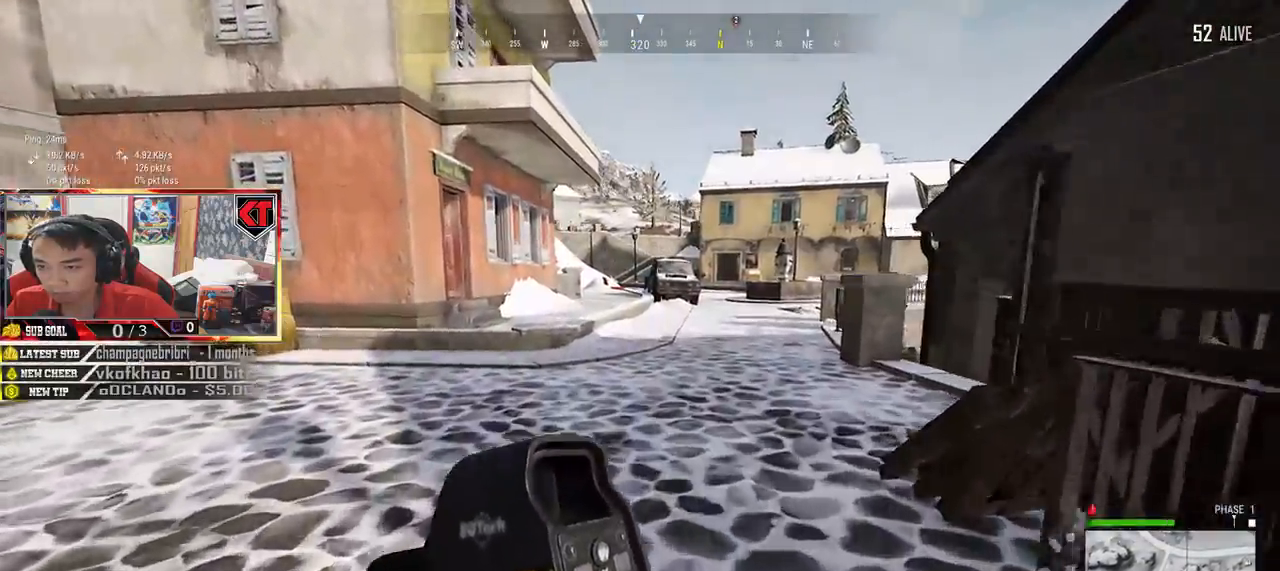
{"keys": ["shift", "w"], "mouse": [], "events": []}
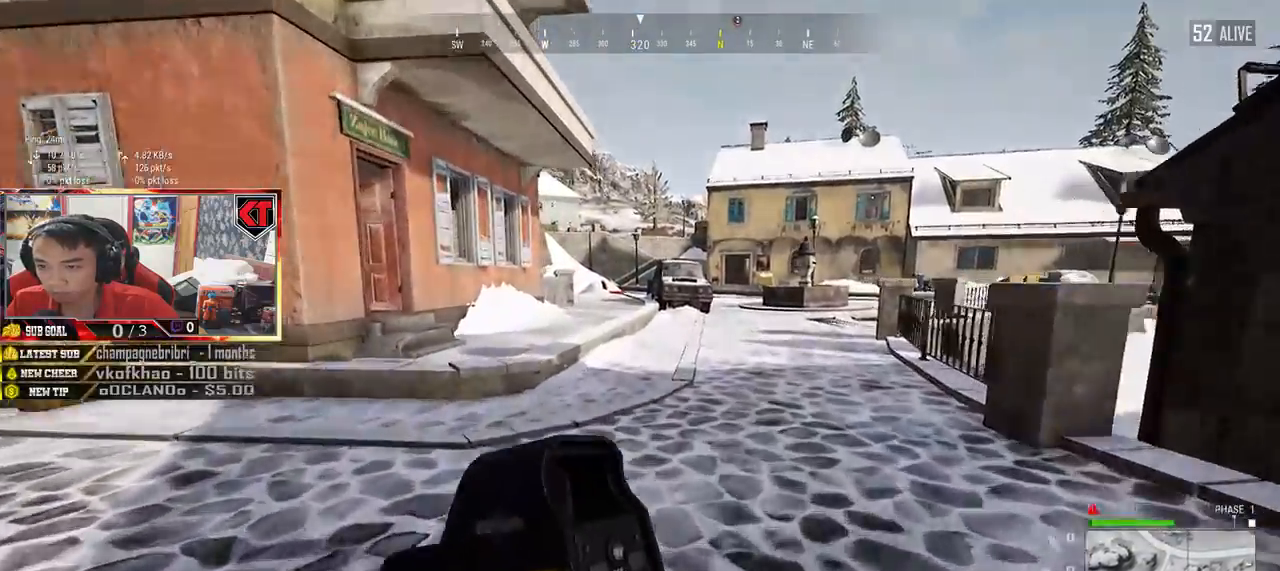
{"keys": ["shift", "w"], "mouse": [], "events": []}
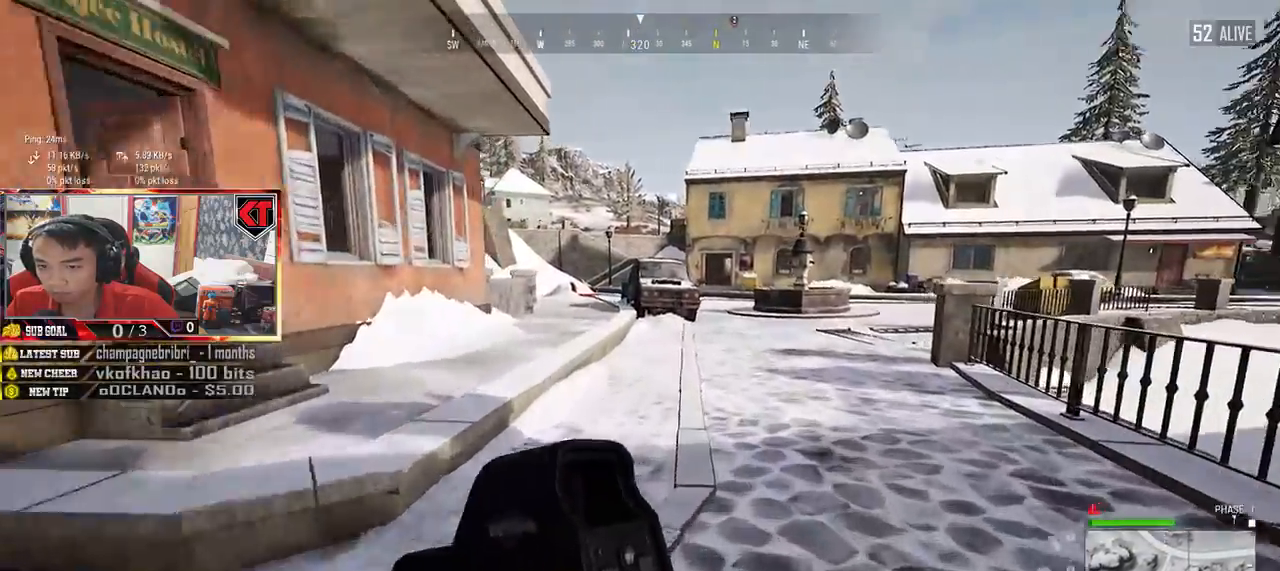
{"keys": ["shift", "w"], "mouse": [], "events": []}
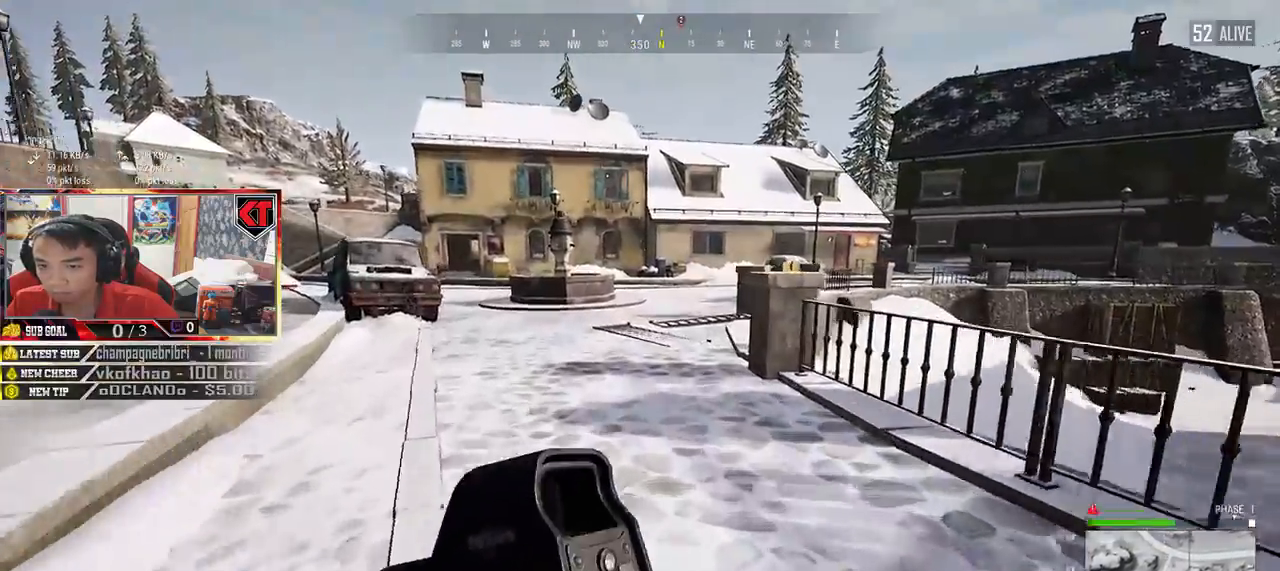
{"keys": ["shift", "w"], "mouse": [], "events": []}
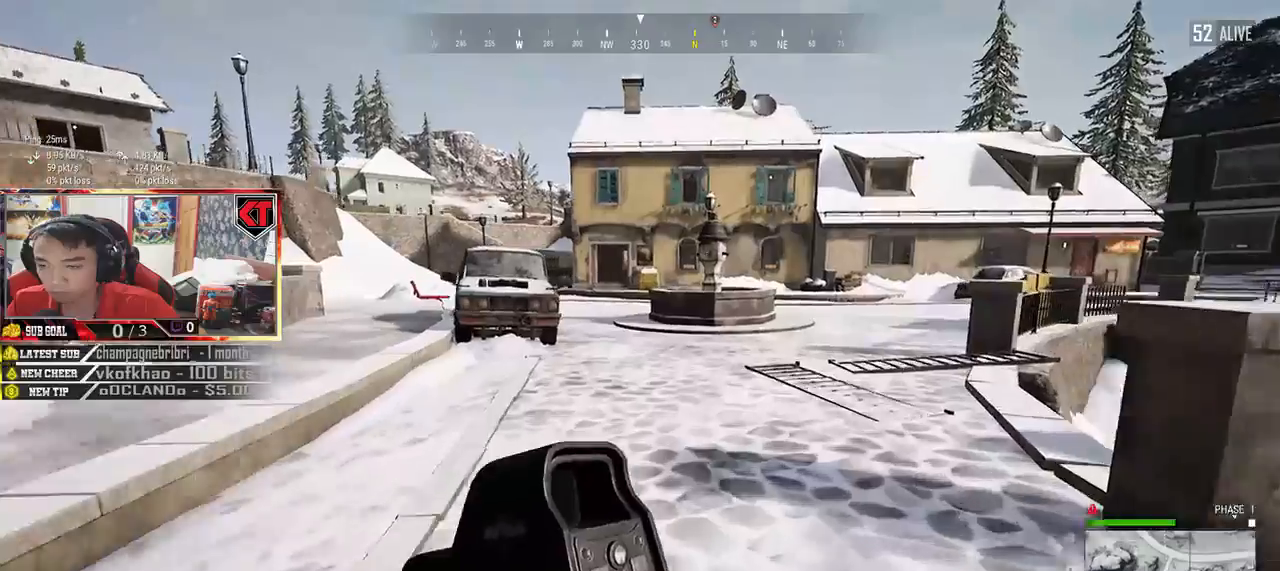
{"keys": ["shift", "w"], "mouse": [], "events": []}
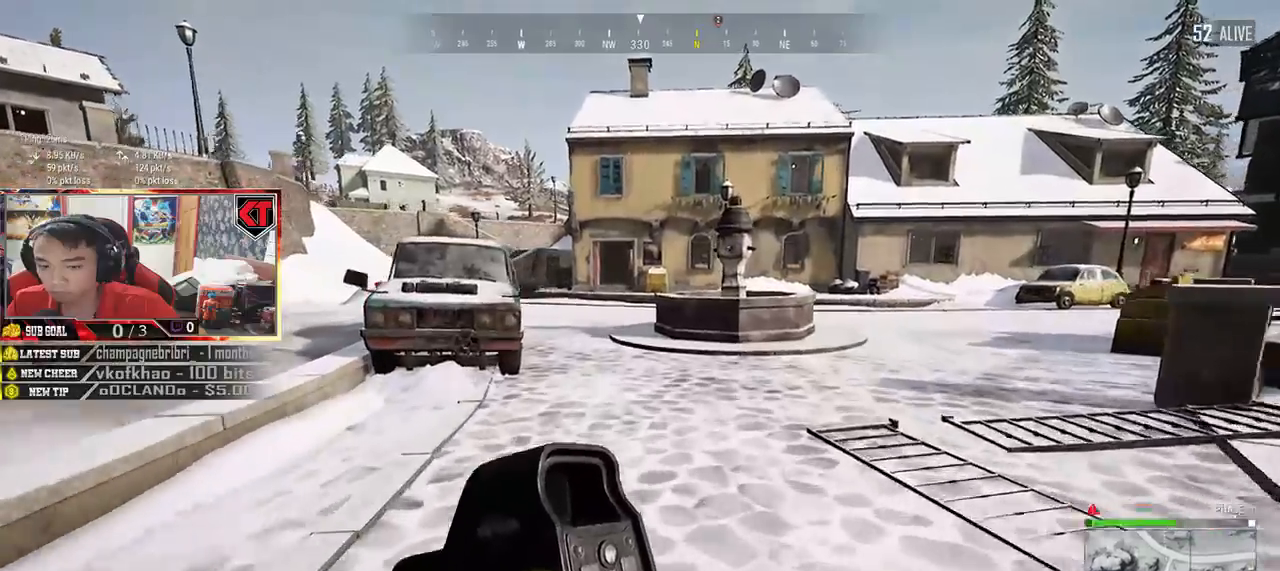
{"keys": ["shift", "w"], "mouse": [], "events": []}
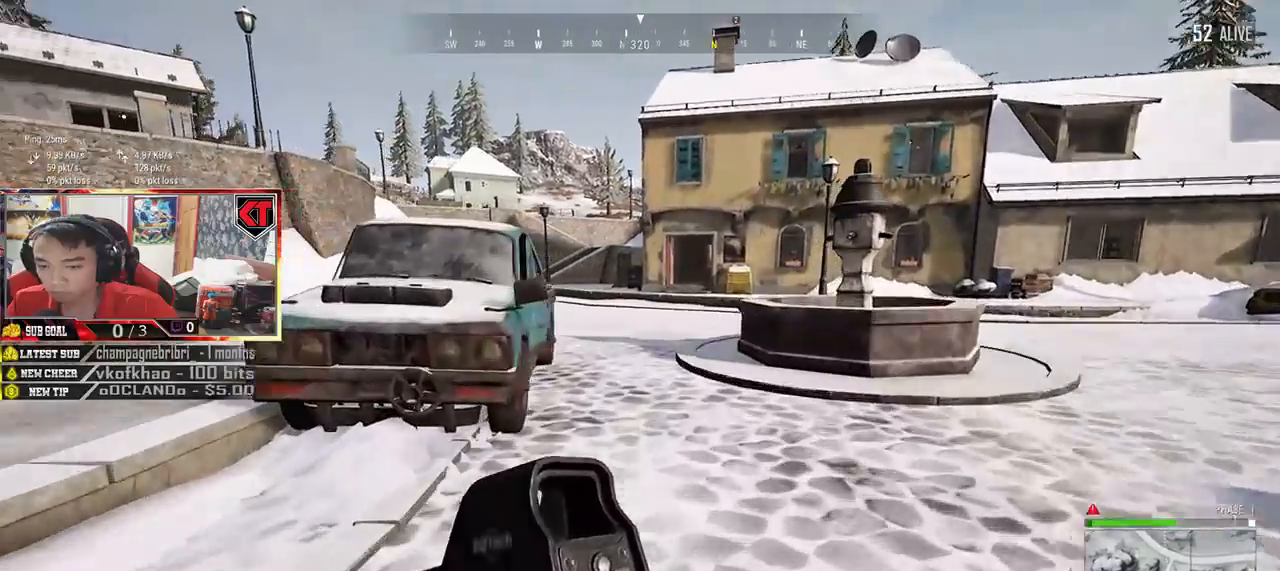
{"keys": ["shift", "w"], "mouse": [], "events": []}
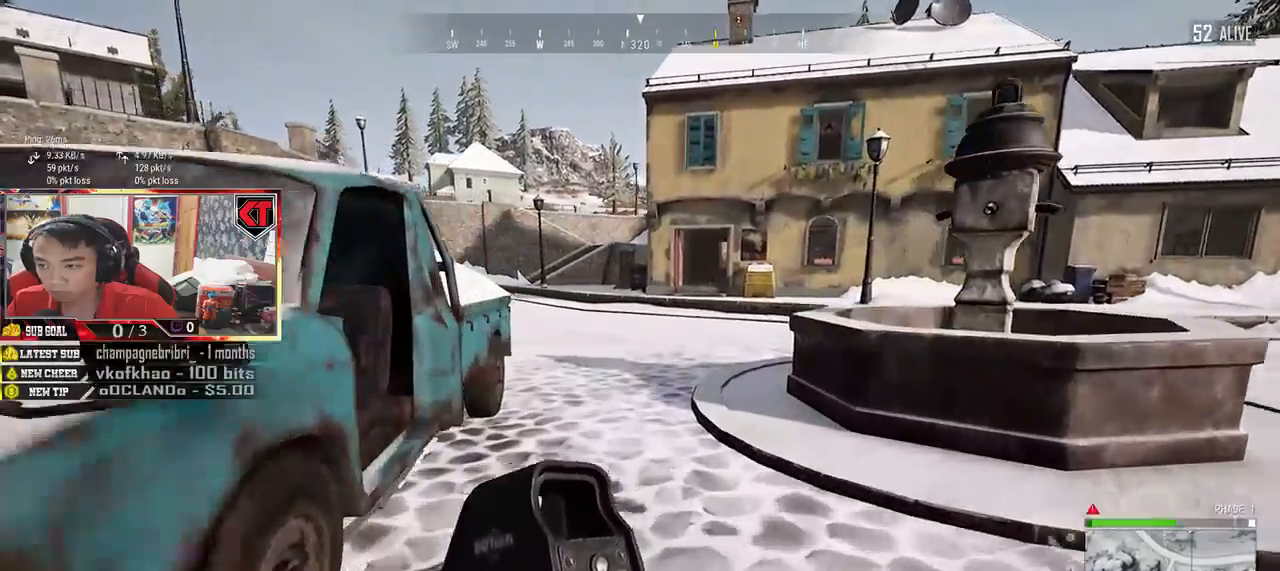
{"keys": ["shift", "w"], "mouse": [], "events": []}
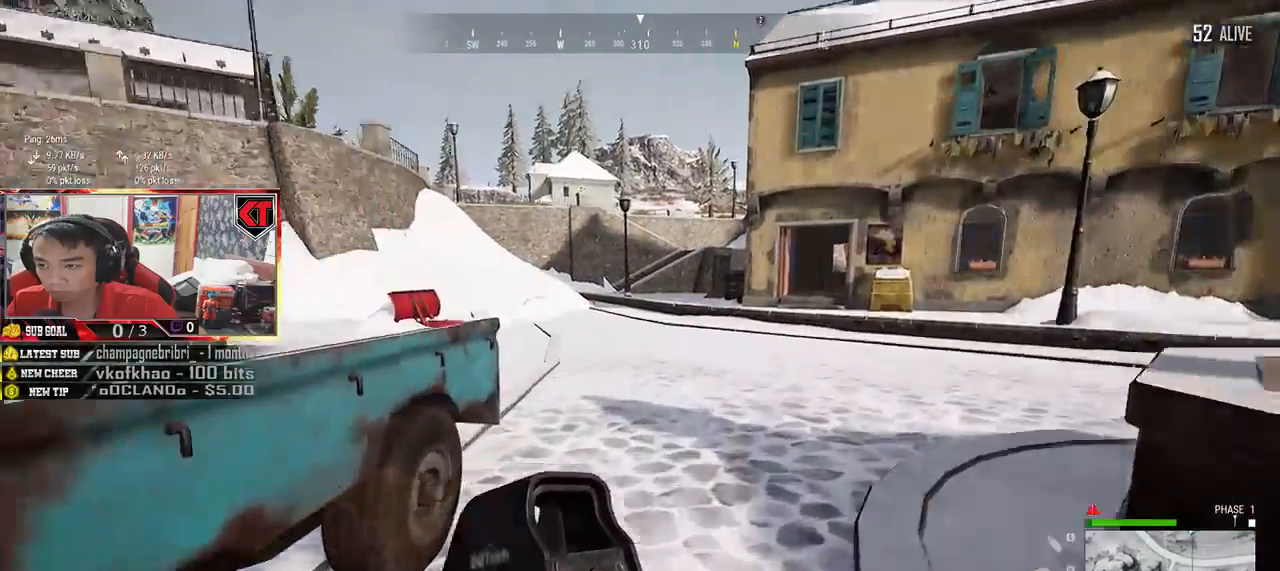
{"keys": ["d", "shift", "w"], "mouse": [], "events": [[67, "d", "down"]]}